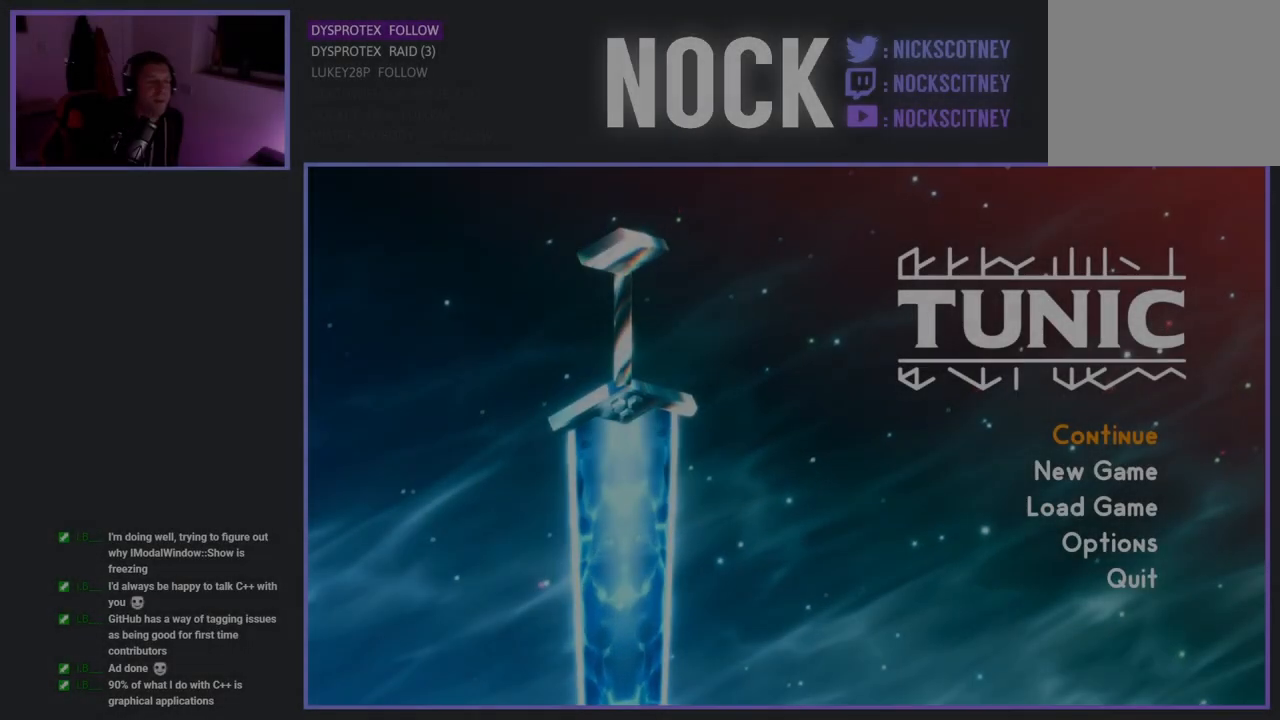
Gameplay with a controller (PlayStation layout); each line is a JSON object with the inputs held at the frame after it. "events" lists button and stick changes between this image and that frame as [ms after this image, input, new state], when the widget could be followed in between.
{"buttons": [], "left_stick": "center", "right_stick": "center", "events": []}
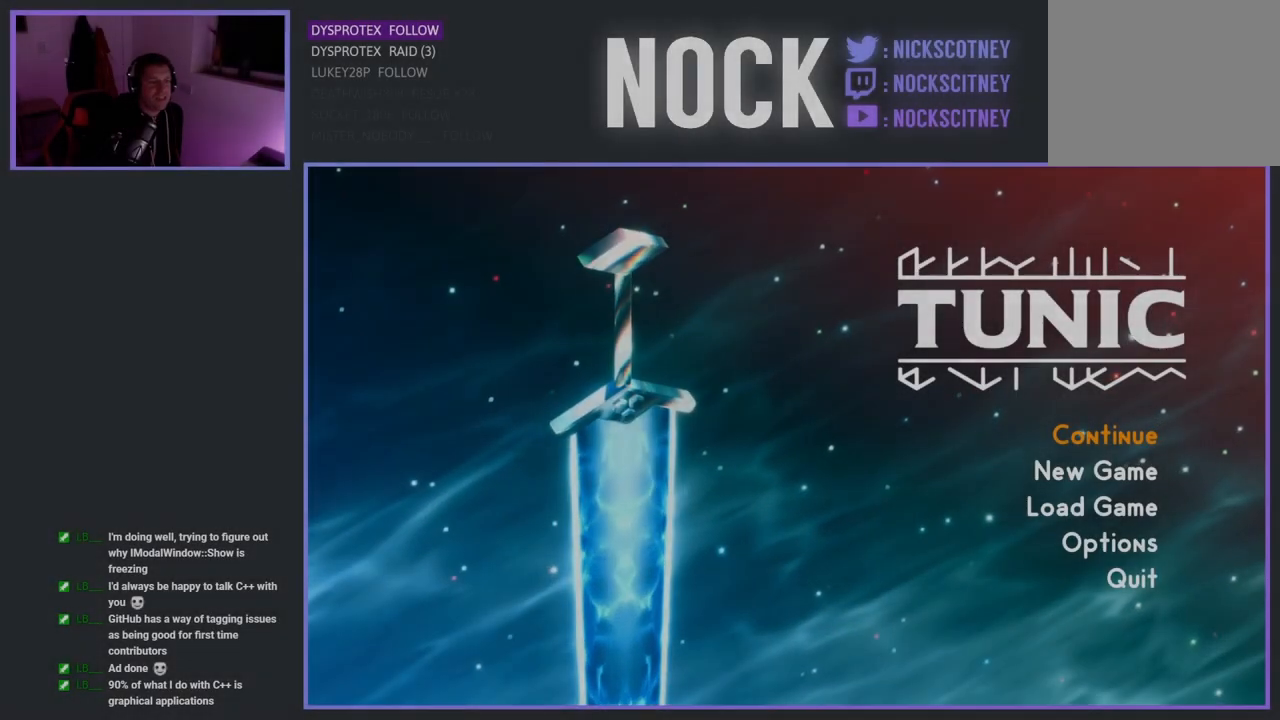
{"buttons": [], "left_stick": "center", "right_stick": "center", "events": []}
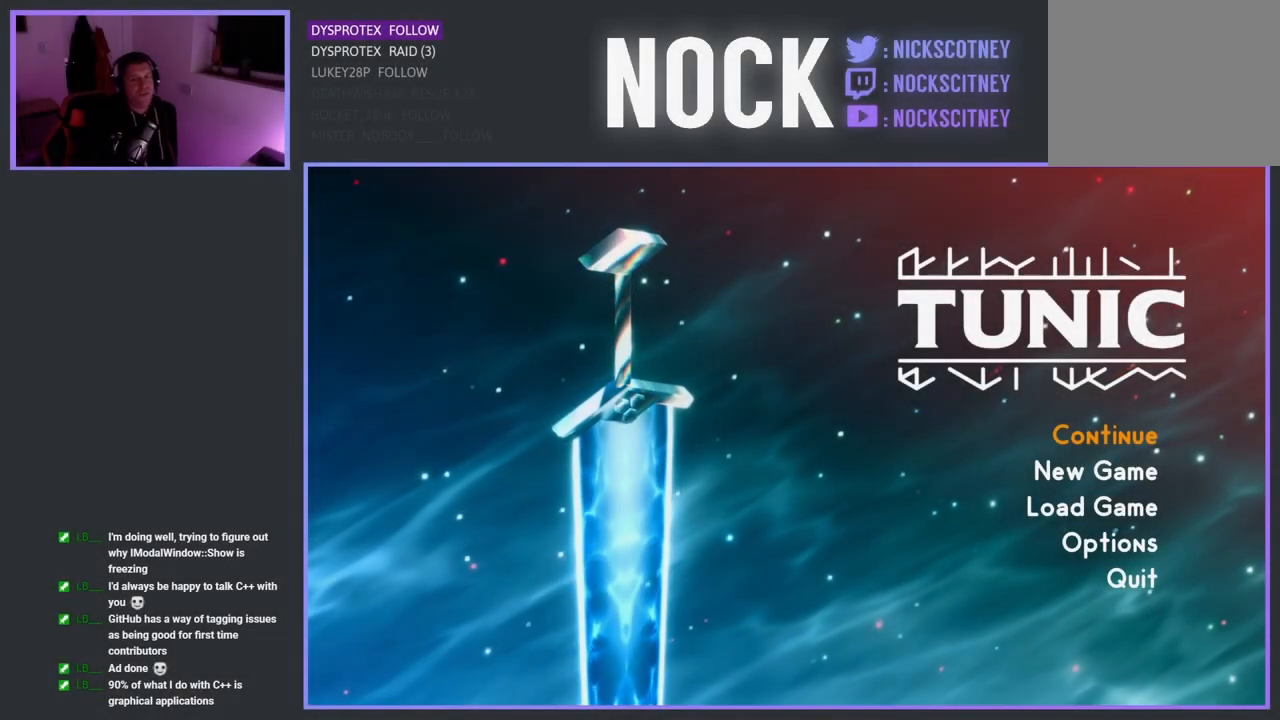
{"buttons": [], "left_stick": "center", "right_stick": "center", "events": []}
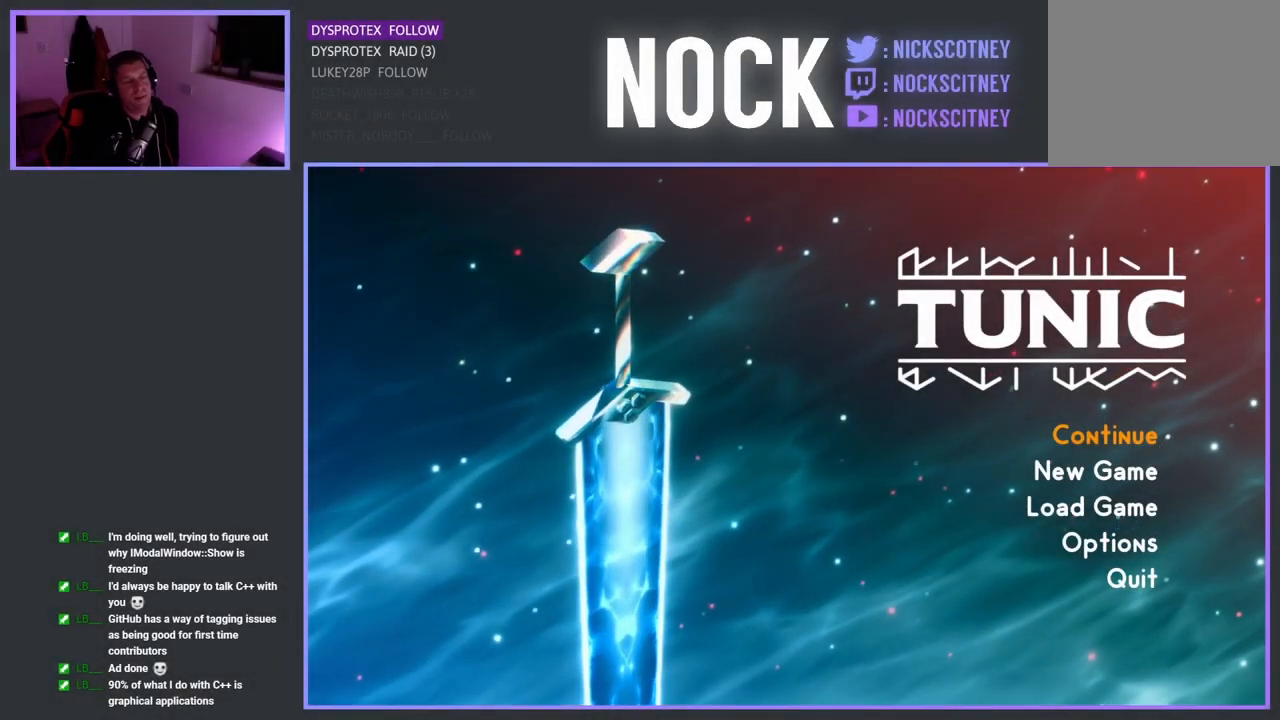
{"buttons": [], "left_stick": "center", "right_stick": "center", "events": [[267, "CROSS", "down"], [333, "CROSS", "up"]]}